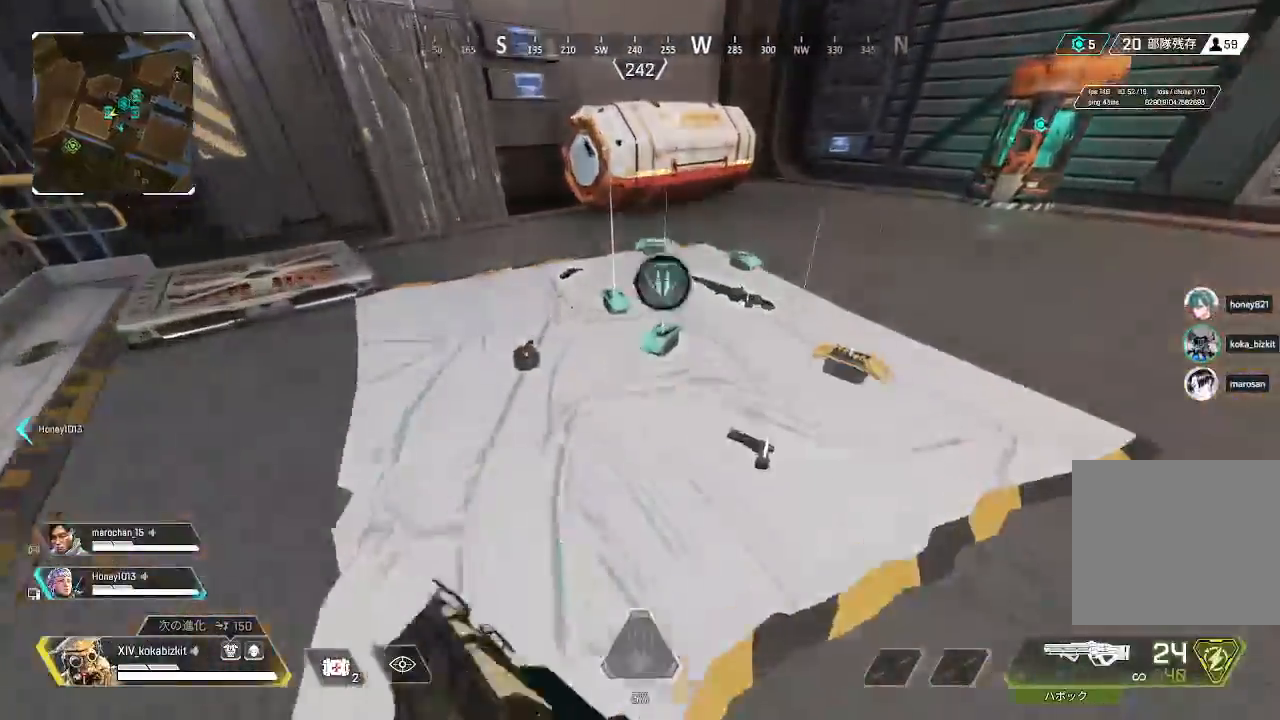
Gameplay with a controller (PlayStation layout); each line is a JSON object with the inputs held at the frame after it. "events" lists button and stick changes between this image and that frame as [ms after this image, input, new state], when the widget could be followed in between. Not read: L3 R3 SELECT.
{"buttons": ["R2"], "left_stick": "up", "right_stick": "right"}
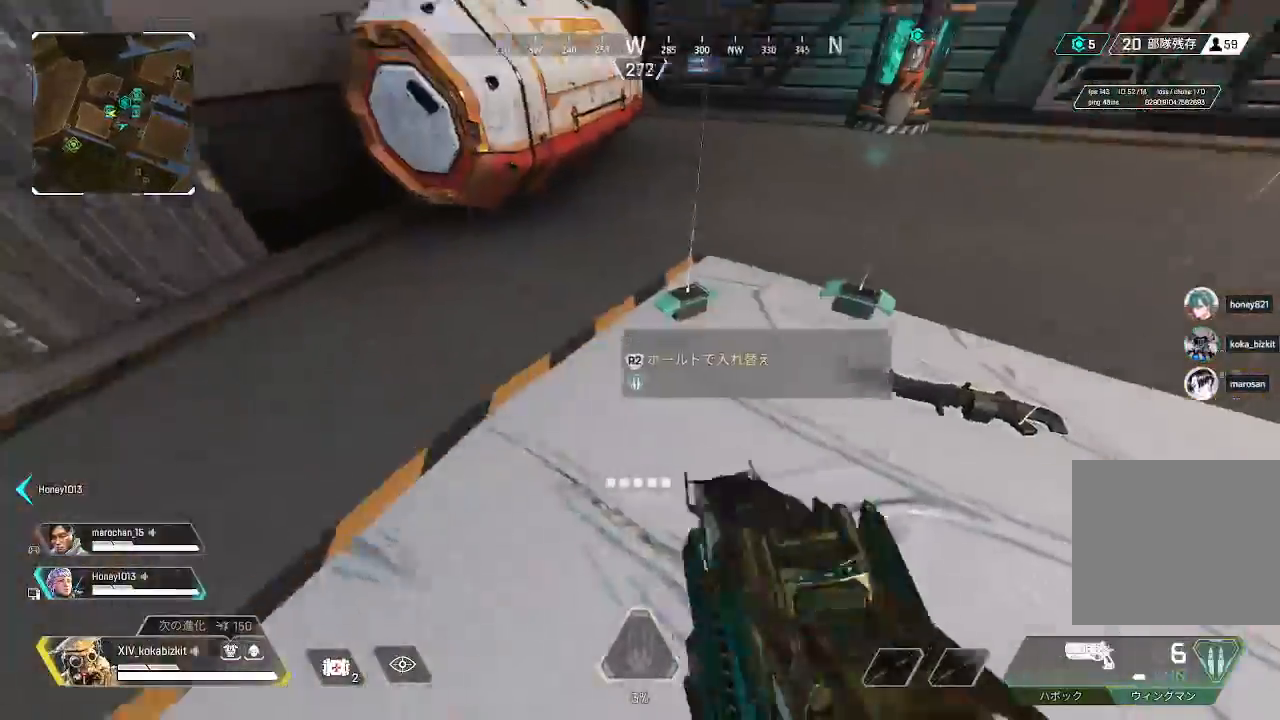
{"buttons": ["R2"], "left_stick": "up", "right_stick": "left", "events": [[50, "R2", "up"], [117, "R2", "down"], [183, "right_stick", "center"], [200, "R2", "up"], [233, "left_stick", "up-right"], [250, "right_stick", "right"], [283, "R2", "down"], [333, "left_stick", "up"], [367, "R2", "up"], [367, "right_stick", "down-left"], [433, "R2", "down"], [467, "right_stick", "left"]]}
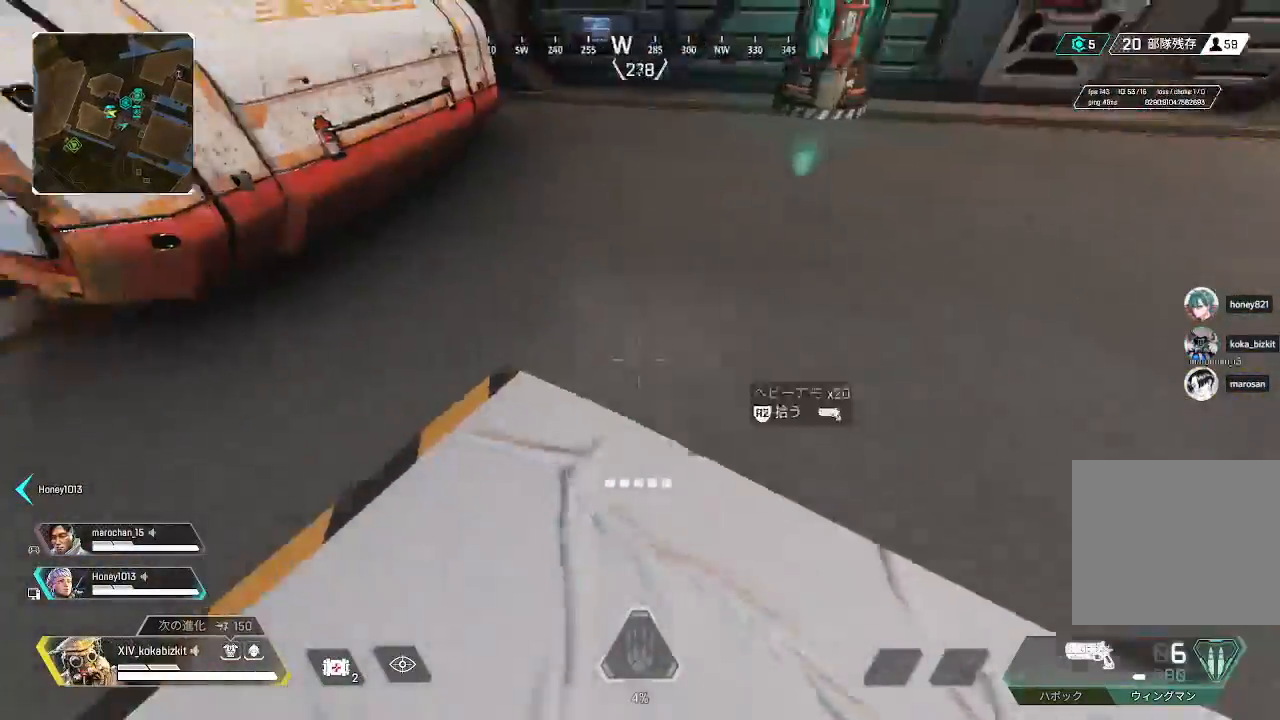
{"buttons": [], "left_stick": "up", "right_stick": "down-right", "events": [[17, "R2", "up"], [100, "R2", "down"], [150, "right_stick", "up"], [200, "R2", "up"], [217, "right_stick", "center"], [267, "right_stick", "right"], [283, "R2", "down"], [367, "R2", "up"], [450, "right_stick", "down-right"]]}
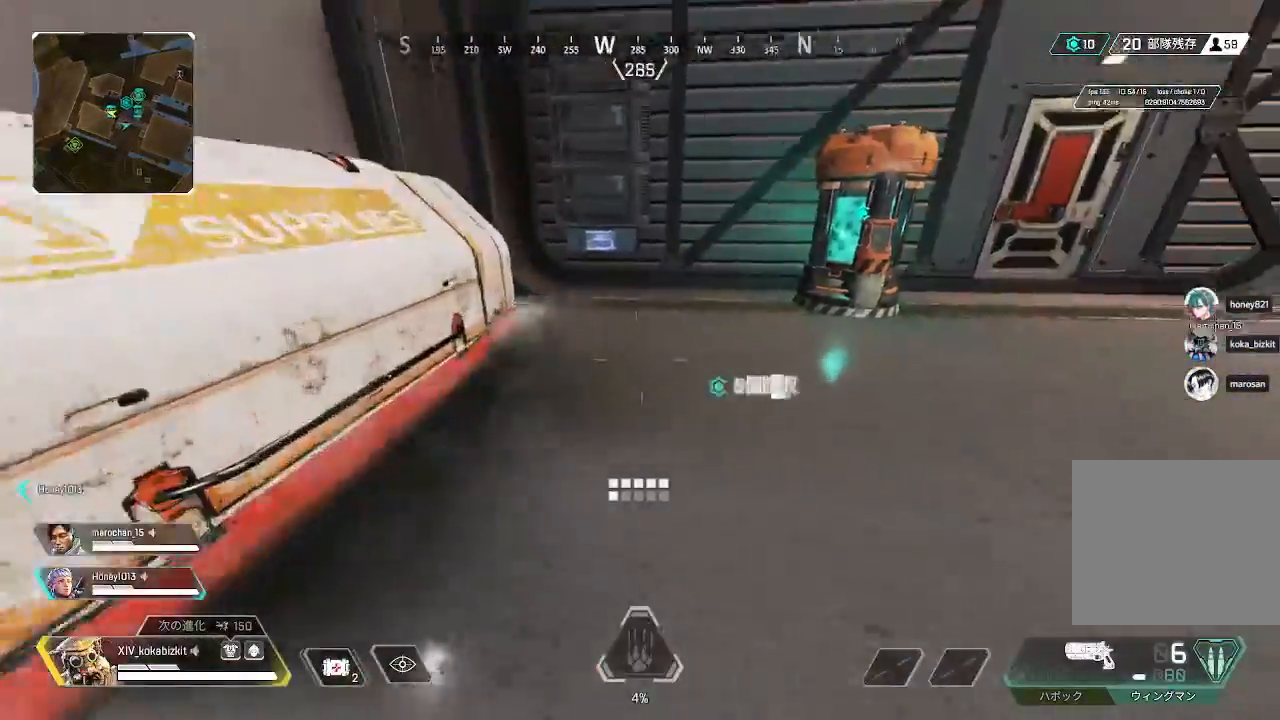
{"buttons": [], "left_stick": "up-right", "right_stick": "right"}
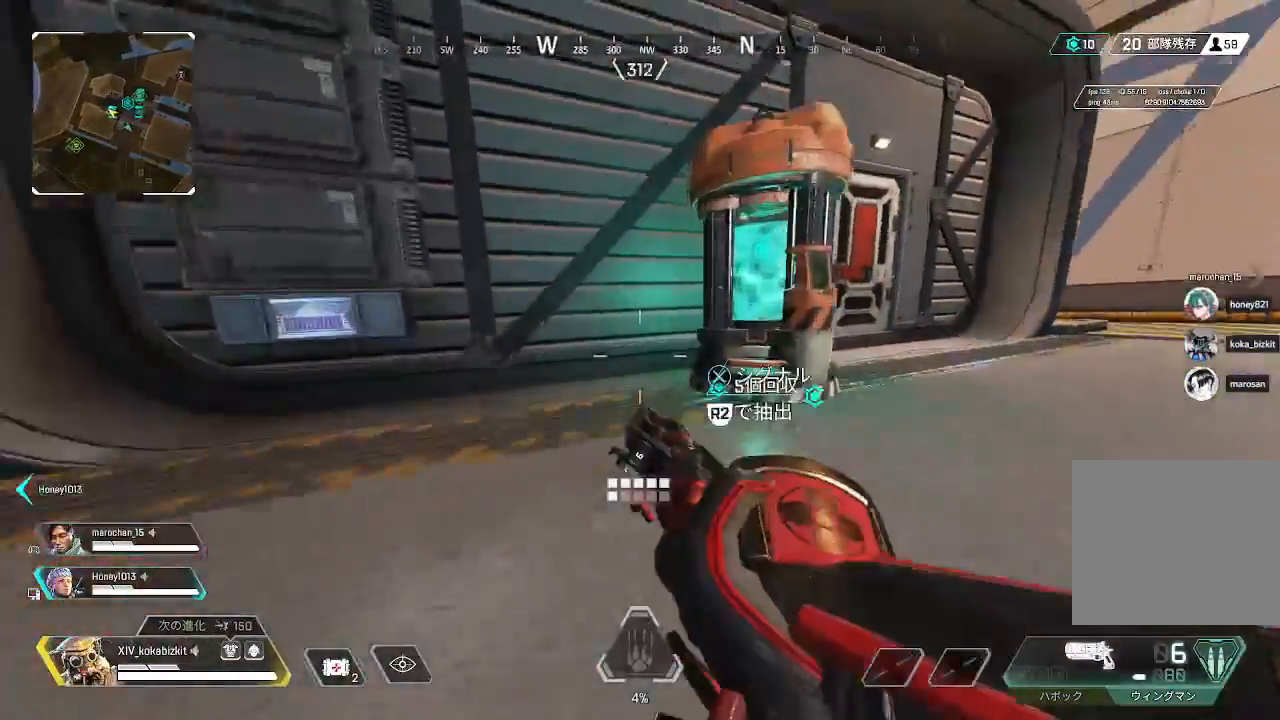
{"buttons": [], "left_stick": "down-left", "right_stick": "left", "events": [[17, "R2", "down"], [67, "left_stick", "right"], [117, "R2", "up"], [167, "right_stick", "down"], [200, "R2", "down"], [233, "right_stick", "left"], [283, "left_stick", "down"], [300, "R2", "up"], [433, "left_stick", "down-left"]]}
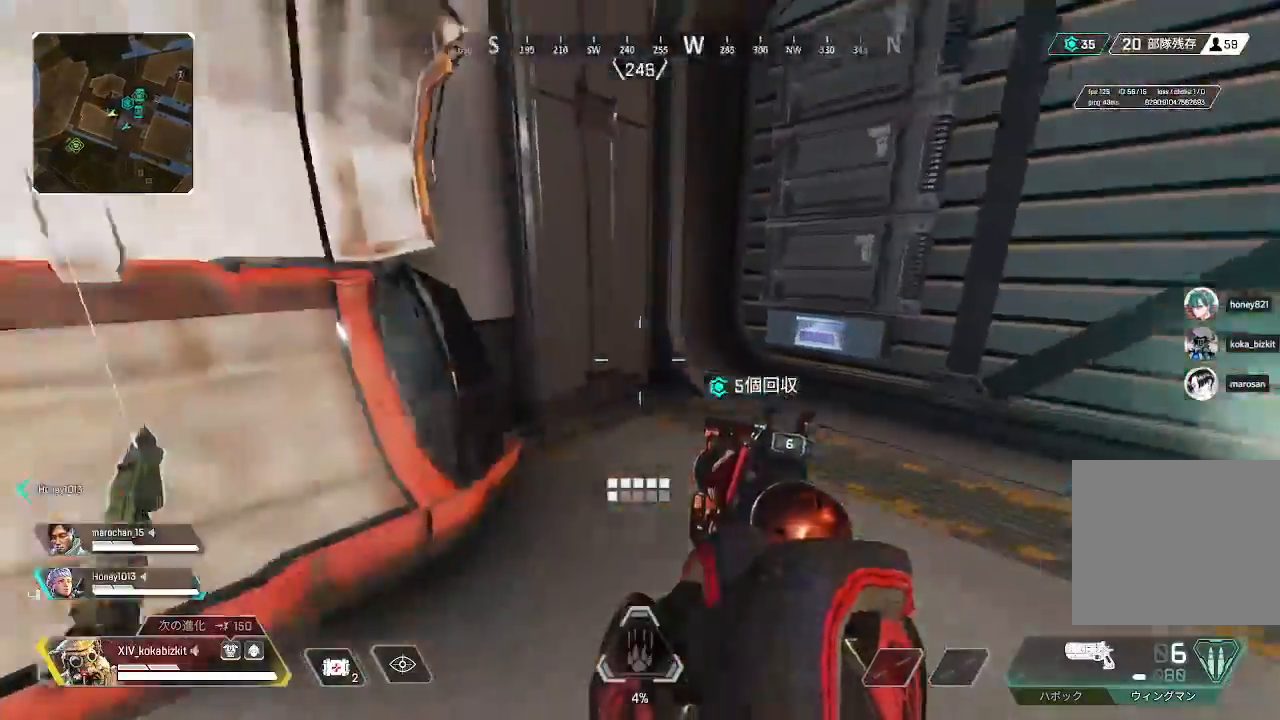
{"buttons": [], "left_stick": "center", "right_stick": "down", "events": [[33, "left_stick", "left"], [233, "right_stick", "center"], [350, "right_stick", "down"], [400, "left_stick", "center"]]}
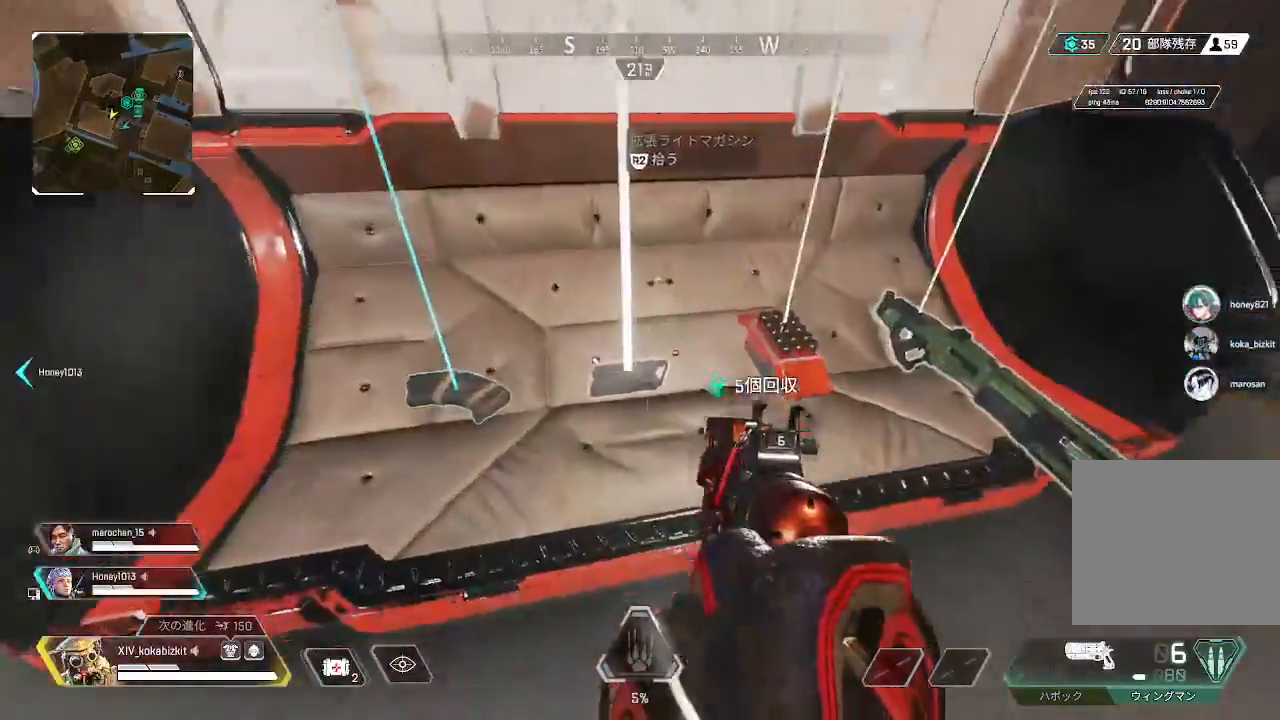
{"buttons": [], "left_stick": "center", "right_stick": "center", "events": [[67, "START", "down"], [67, "right_stick", "center"], [100, "left_stick", "left"], [117, "START", "up"], [217, "left_stick", "center"]]}
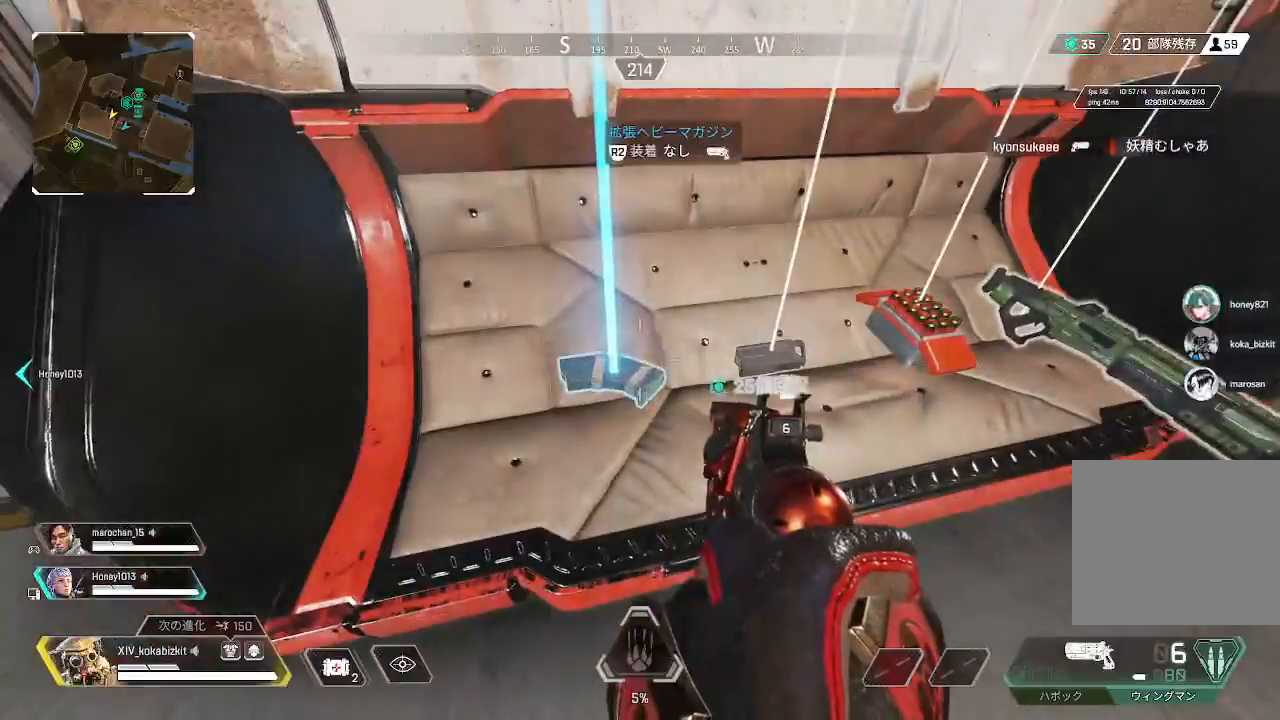
{"buttons": [], "left_stick": "up", "right_stick": "left", "events": [[183, "left_stick", "down"], [200, "right_stick", "right"], [350, "left_stick", "up-right"], [467, "right_stick", "left"], [483, "left_stick", "up"]]}
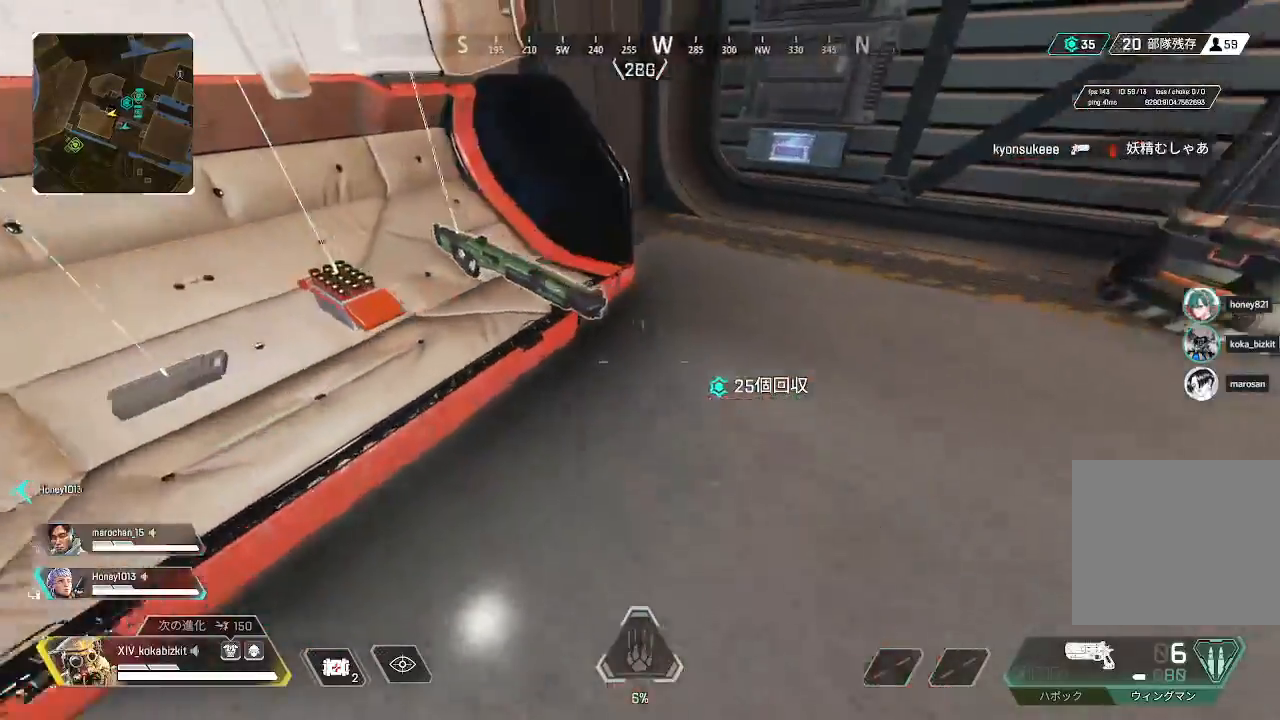
{"buttons": ["R2"], "left_stick": "down-right", "right_stick": "center", "events": [[150, "left_stick", "down"], [200, "left_stick", "left"], [317, "right_stick", "center"], [433, "R2", "down"], [467, "left_stick", "down-right"]]}
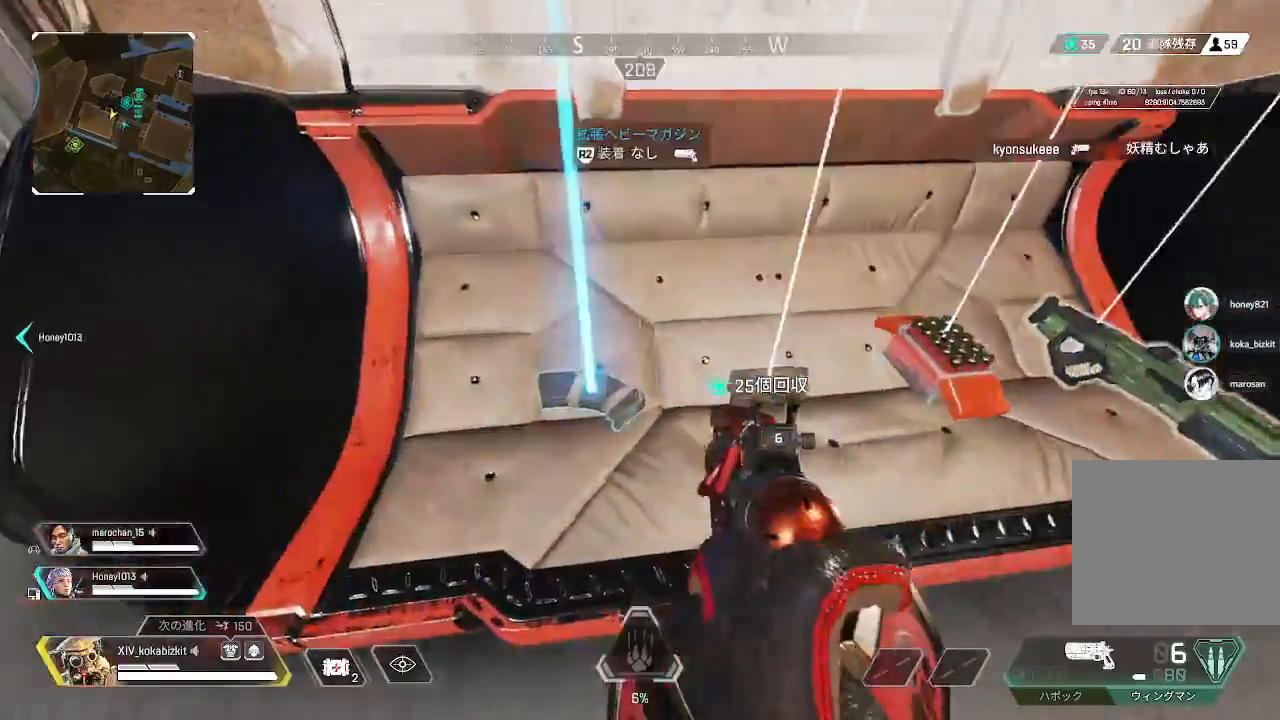
{"buttons": ["R2"], "left_stick": "right", "right_stick": "down-left", "events": [[33, "R2", "up"], [50, "left_stick", "down"], [117, "right_stick", "right"], [133, "R2", "down"], [200, "left_stick", "right"], [217, "R2", "up"], [267, "left_stick", "up-right"], [300, "R2", "down"], [300, "right_stick", "up-right"], [400, "R2", "up"], [450, "right_stick", "down-left"], [467, "left_stick", "right"], [483, "R2", "down"]]}
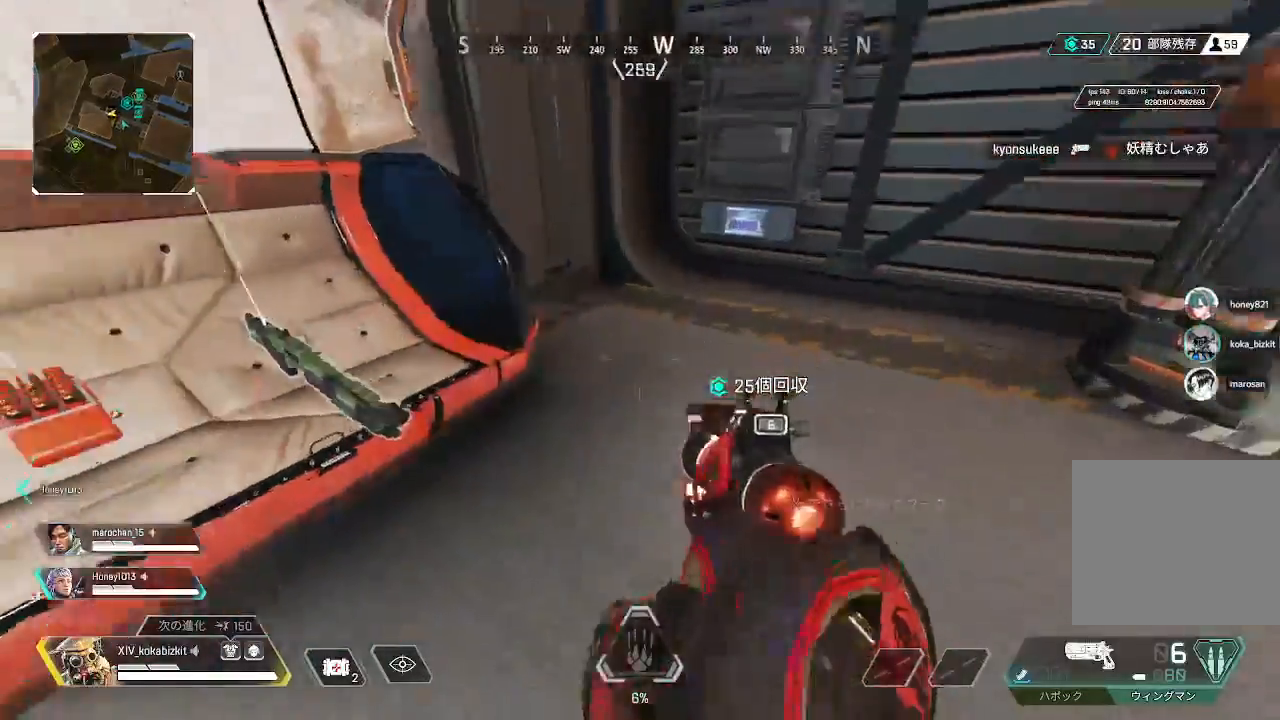
{"buttons": [], "left_stick": "up-right", "right_stick": "center"}
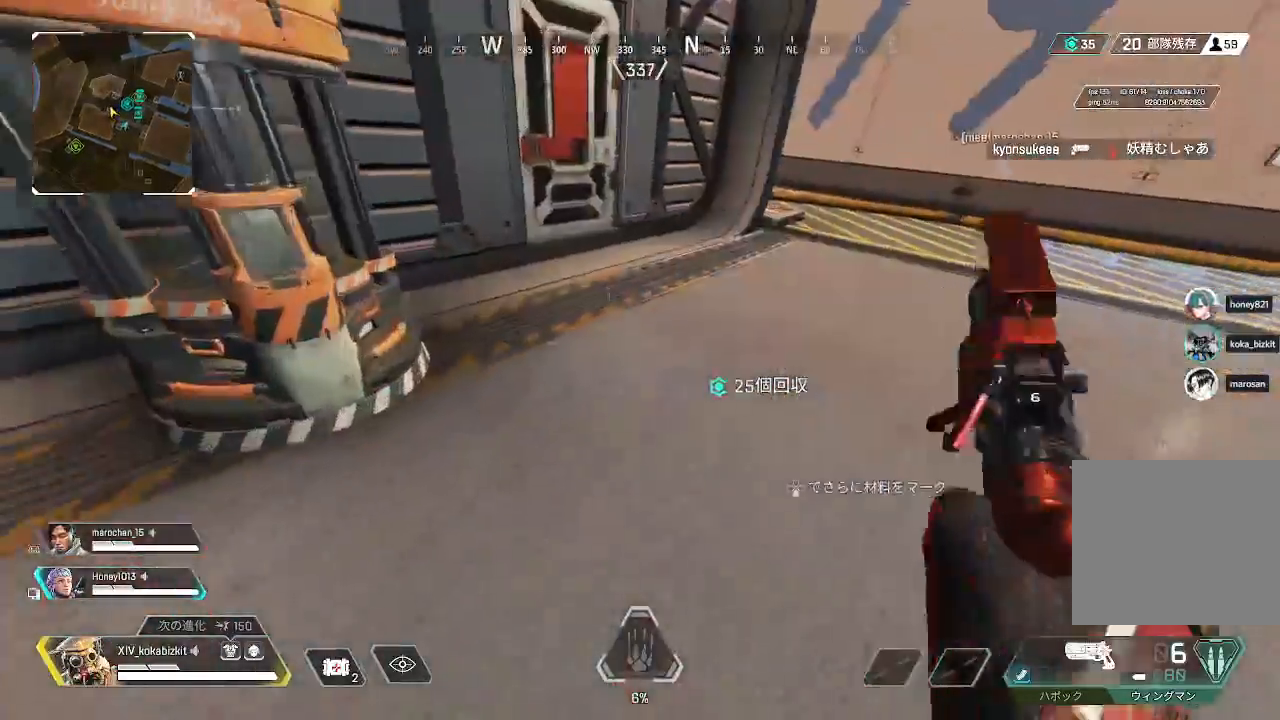
{"buttons": ["L1"], "left_stick": "up", "right_stick": "up-left", "events": [[50, "left_stick", "up"], [233, "L1", "down"], [233, "right_stick", "left"], [367, "right_stick", "up-left"]]}
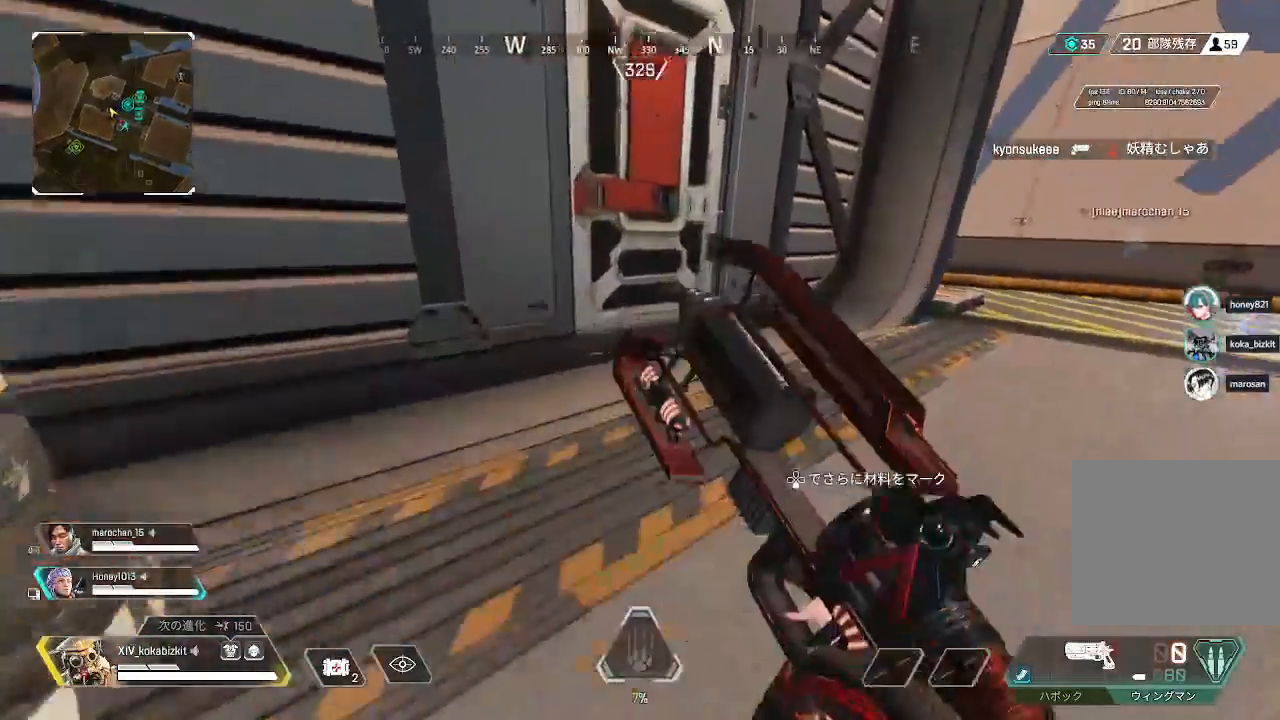
{"buttons": [], "left_stick": "up-left", "right_stick": "left"}
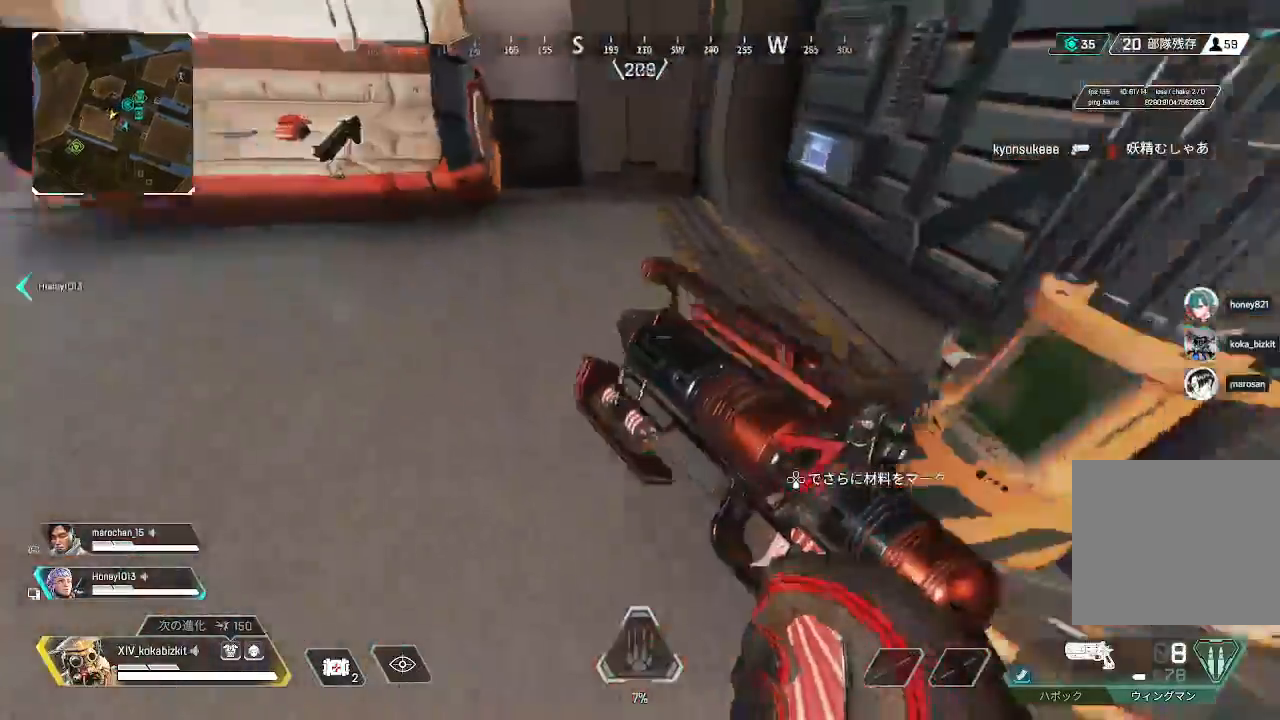
{"buttons": ["R2"], "left_stick": "up-left", "right_stick": "center", "events": [[100, "right_stick", "up"], [133, "R2", "down"], [250, "right_stick", "center"]]}
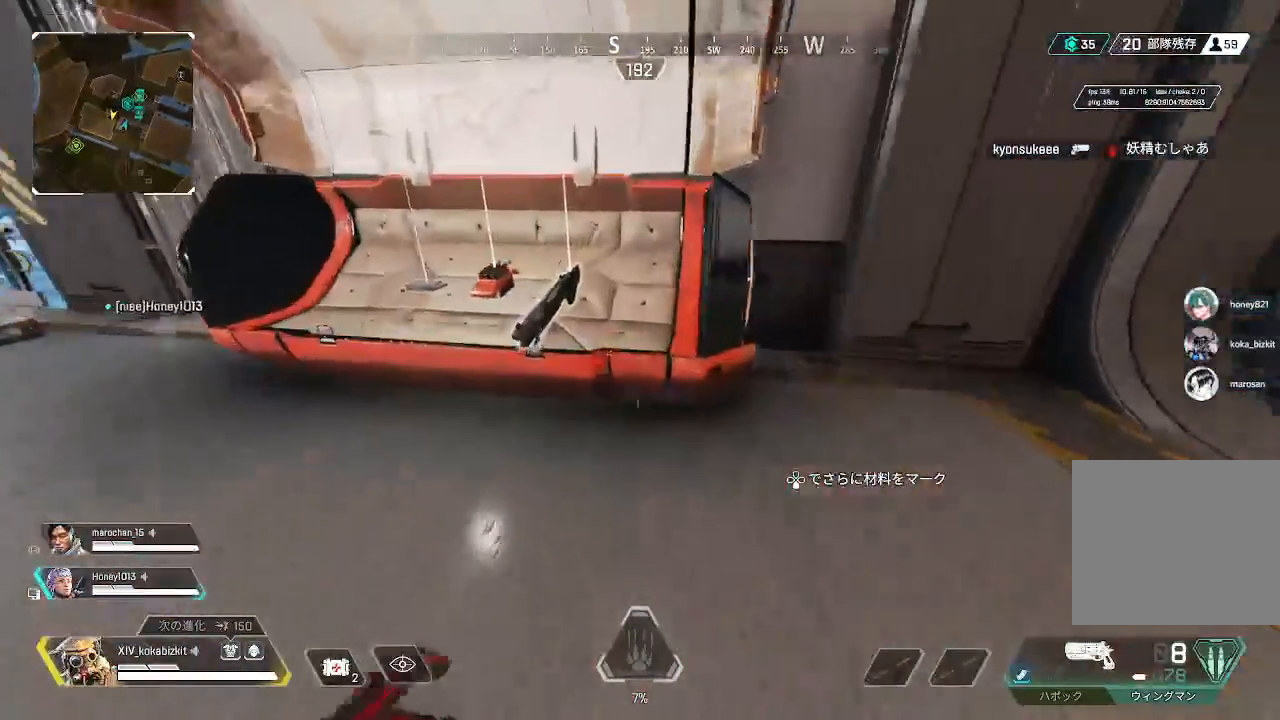
{"buttons": [], "left_stick": "center", "right_stick": "down-right", "events": [[333, "right_stick", "down-right"], [383, "left_stick", "center"], [433, "R2", "up"]]}
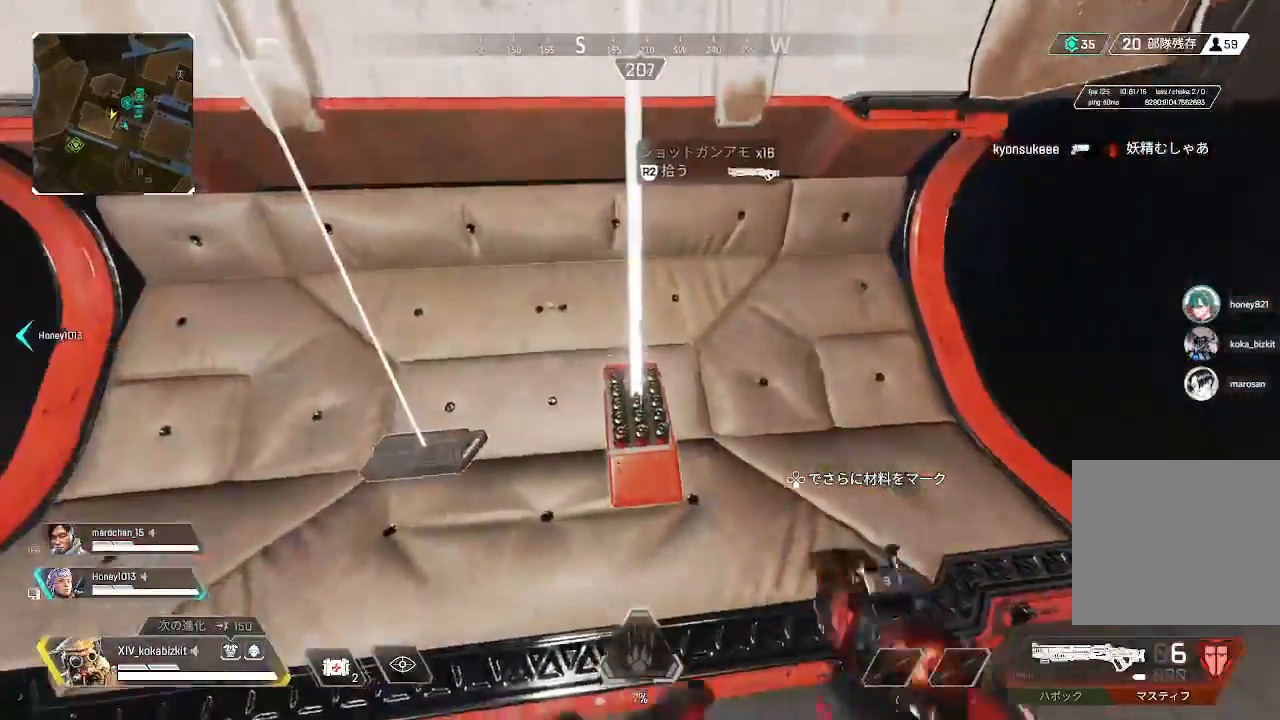
{"buttons": [], "left_stick": "down", "right_stick": "left", "events": [[33, "R2", "down"], [33, "right_stick", "center"], [117, "R2", "up"], [217, "left_stick", "down-right"], [283, "left_stick", "down"], [450, "right_stick", "left"]]}
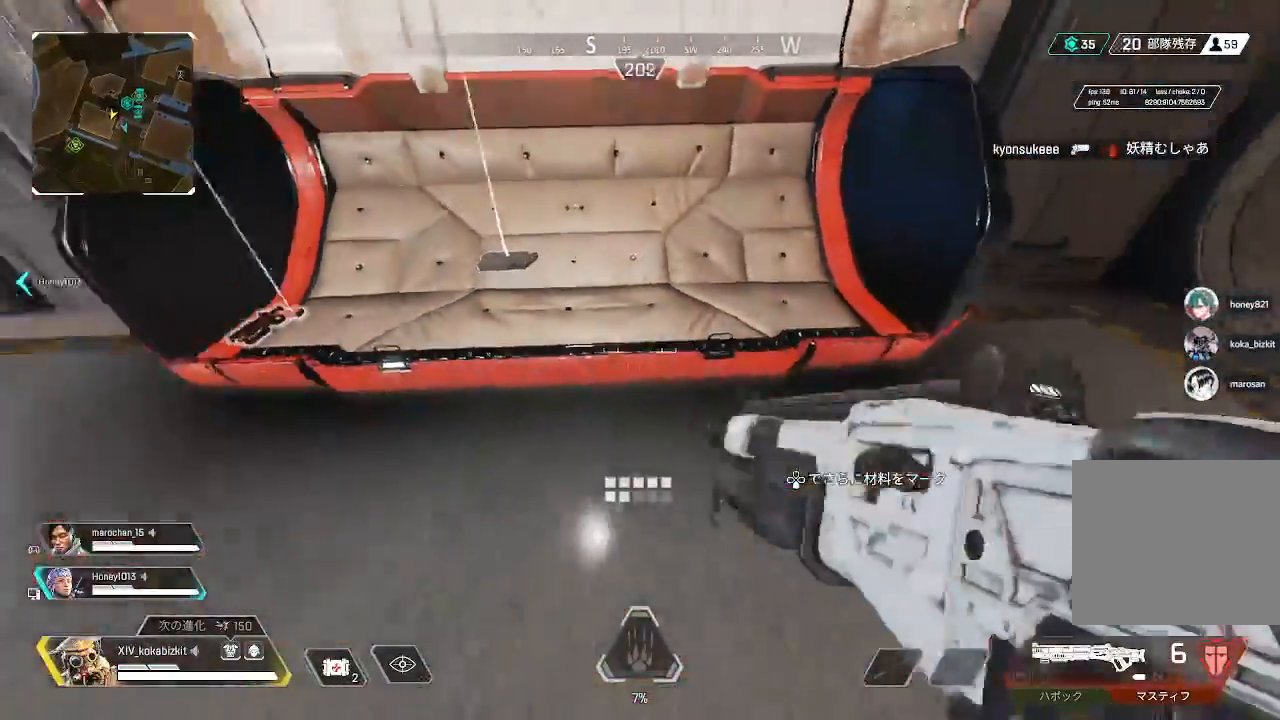
{"buttons": ["L1", "START"], "left_stick": "center", "right_stick": "center", "events": [[17, "left_stick", "up-left"], [133, "right_stick", "center"], [167, "left_stick", "center"], [267, "L1", "down"], [300, "left_stick", "up"], [317, "L1", "up"], [417, "left_stick", "center"], [483, "START", "down"], [500, "L1", "down"]]}
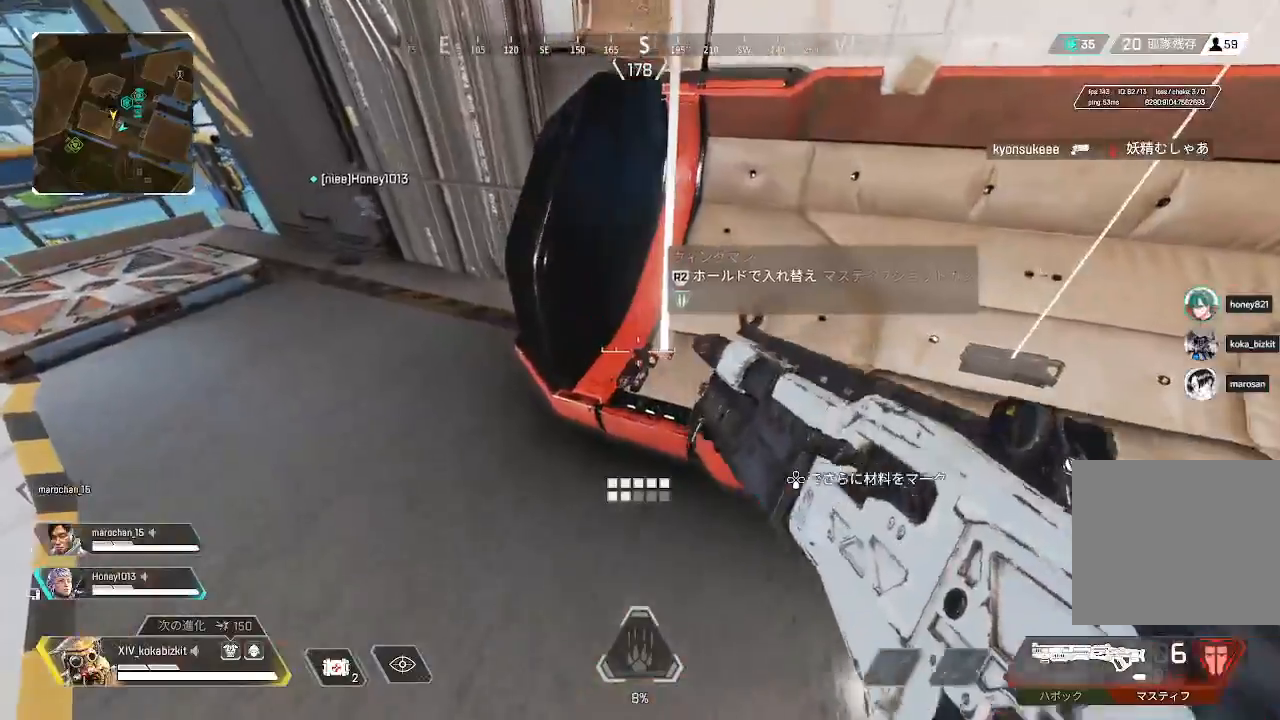
{"buttons": [], "left_stick": "down", "right_stick": "center", "events": [[17, "L1", "up"], [33, "START", "up"], [50, "CROSS", "down"], [100, "CROSS", "up"], [150, "left_stick", "down"], [233, "right_stick", "left"], [433, "right_stick", "center"]]}
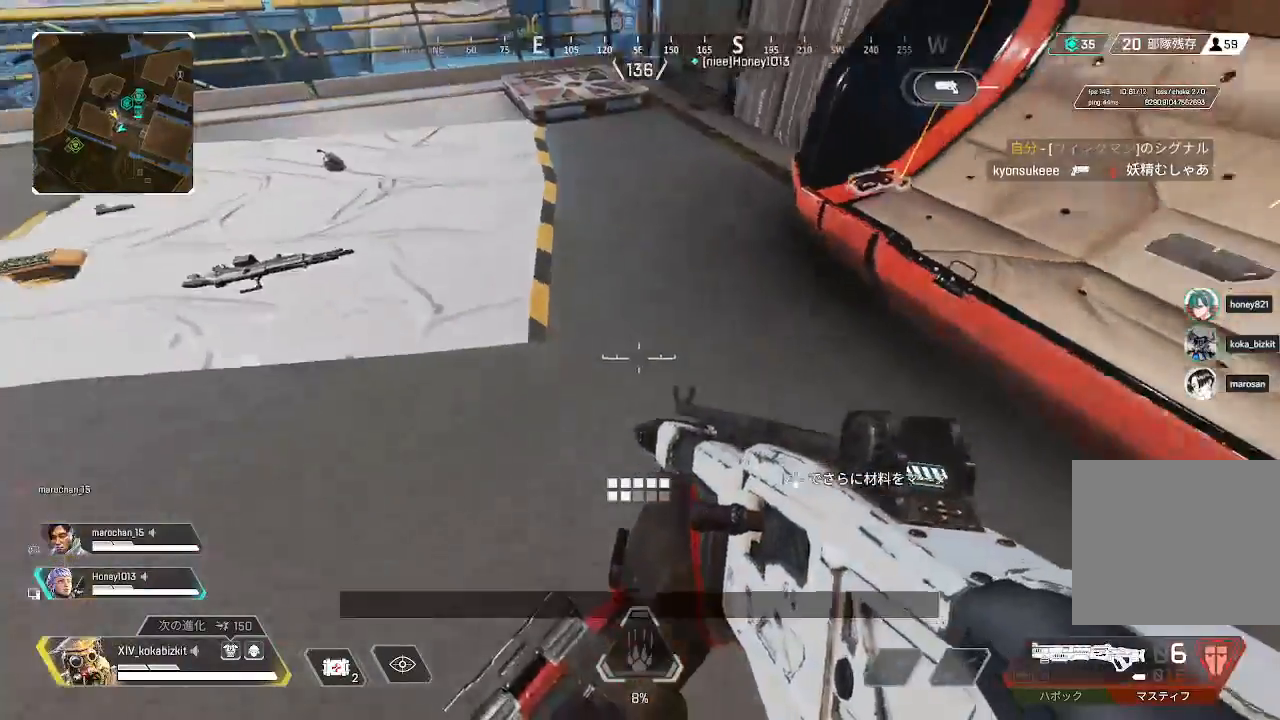
{"buttons": [], "left_stick": "center", "right_stick": "center", "events": [[133, "left_stick", "down-right"], [133, "right_stick", "left"], [283, "left_stick", "down"], [400, "right_stick", "center"], [483, "left_stick", "center"]]}
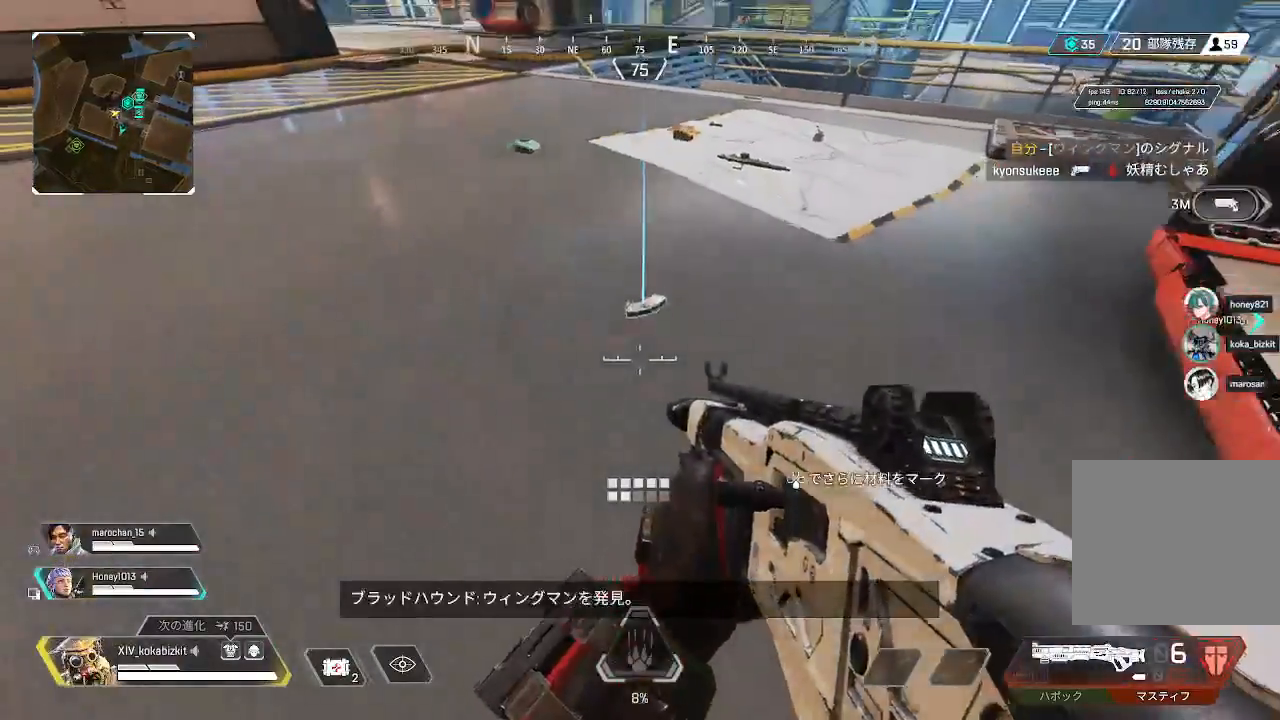
{"buttons": [], "left_stick": "center", "right_stick": "center", "events": [[67, "START", "down"], [167, "START", "up"], [250, "left_stick", "down-left"], [350, "left_stick", "center"]]}
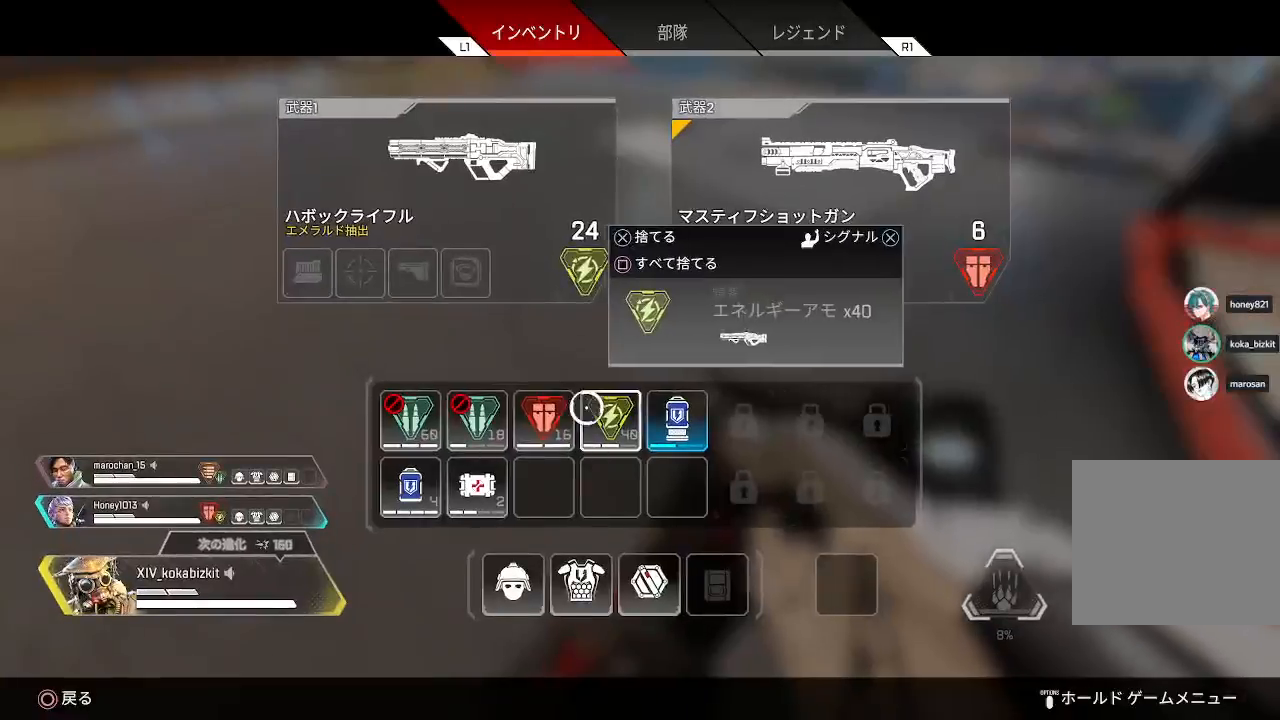
{"buttons": [], "left_stick": "center", "right_stick": "center", "events": [[33, "left_stick", "left"], [233, "left_stick", "center"], [367, "SQUARE", "down"], [483, "SQUARE", "up"]]}